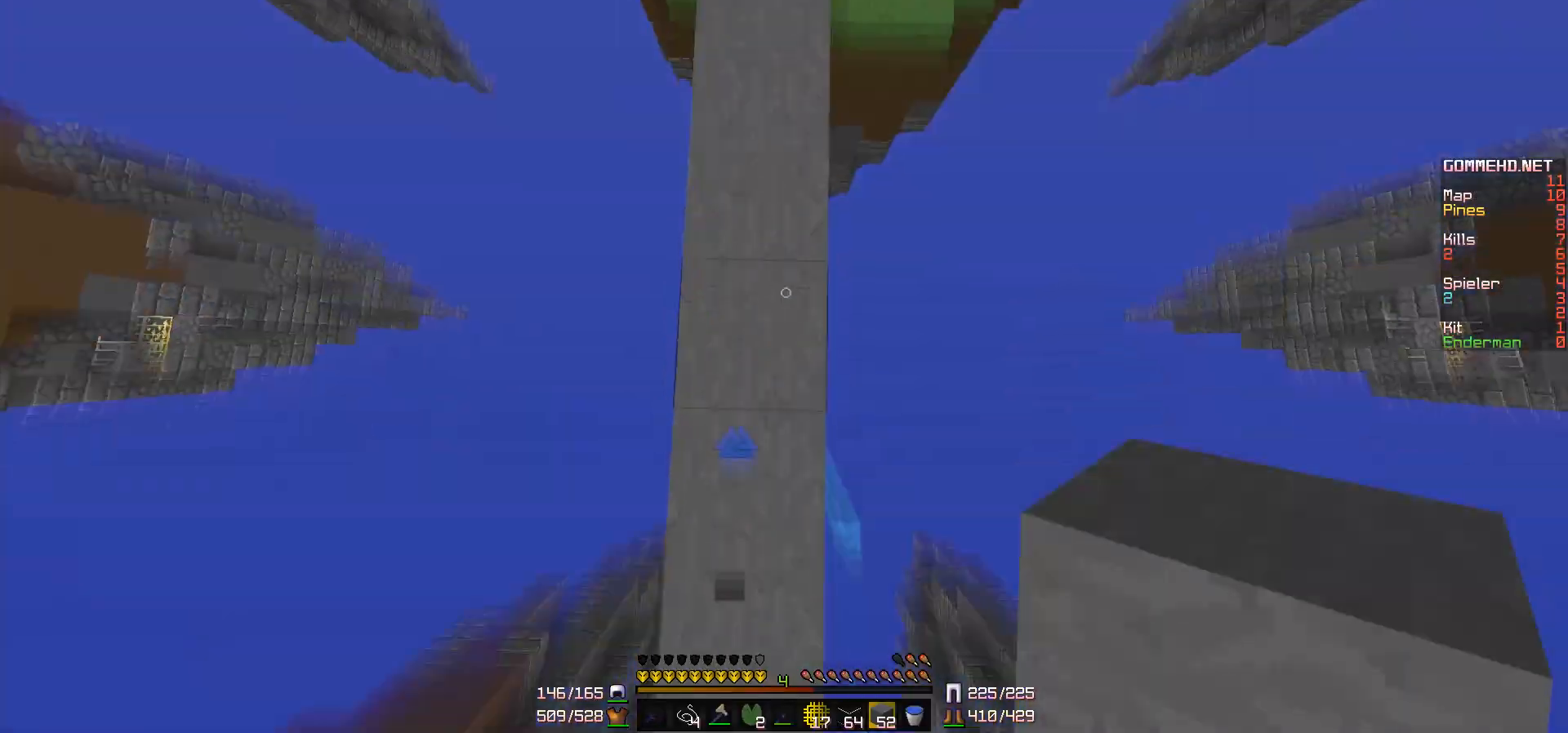
Gameplay with keyboard and mouse; each line is a JSON object with the keys and mouse buttons held at the frame after it. "events" lists presses ("down") and releases ("up") of "a", "d", "s", "w", "mouse_left" and "mouse_right" between this image and that frame as [ms after this image, input, new state], when the widget could be followed in between. "mouse_left", "mouse_right" = the "left", "right" buttons of the "mouse" list. No other keys are recorded. Fast repeated clicks can show as one long hold. Mouse movement is not recorded.
{"keys": ["w"], "mouse": ["right"], "events": [[67, "mouse_right", "down"], [117, "mouse_right", "up"], [217, "mouse_right", "down"], [267, "mouse_right", "up"], [317, "mouse_right", "down"], [367, "mouse_right", "up"], [467, "mouse_right", "down"]]}
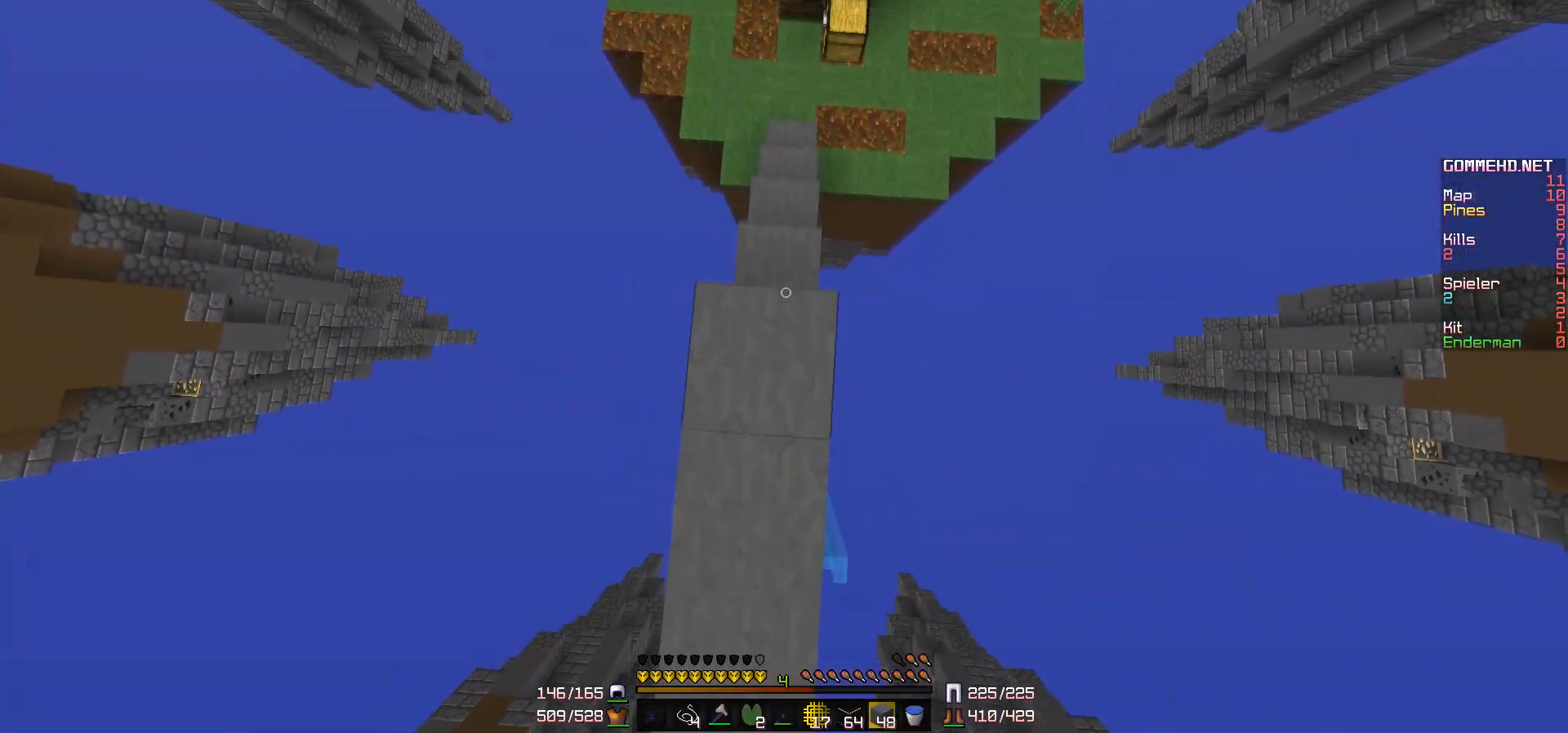
{"keys": ["w"], "mouse": ["right"], "events": [[17, "mouse_right", "up"], [67, "mouse_right", "down"], [167, "mouse_right", "up"], [500, "mouse_right", "down"]]}
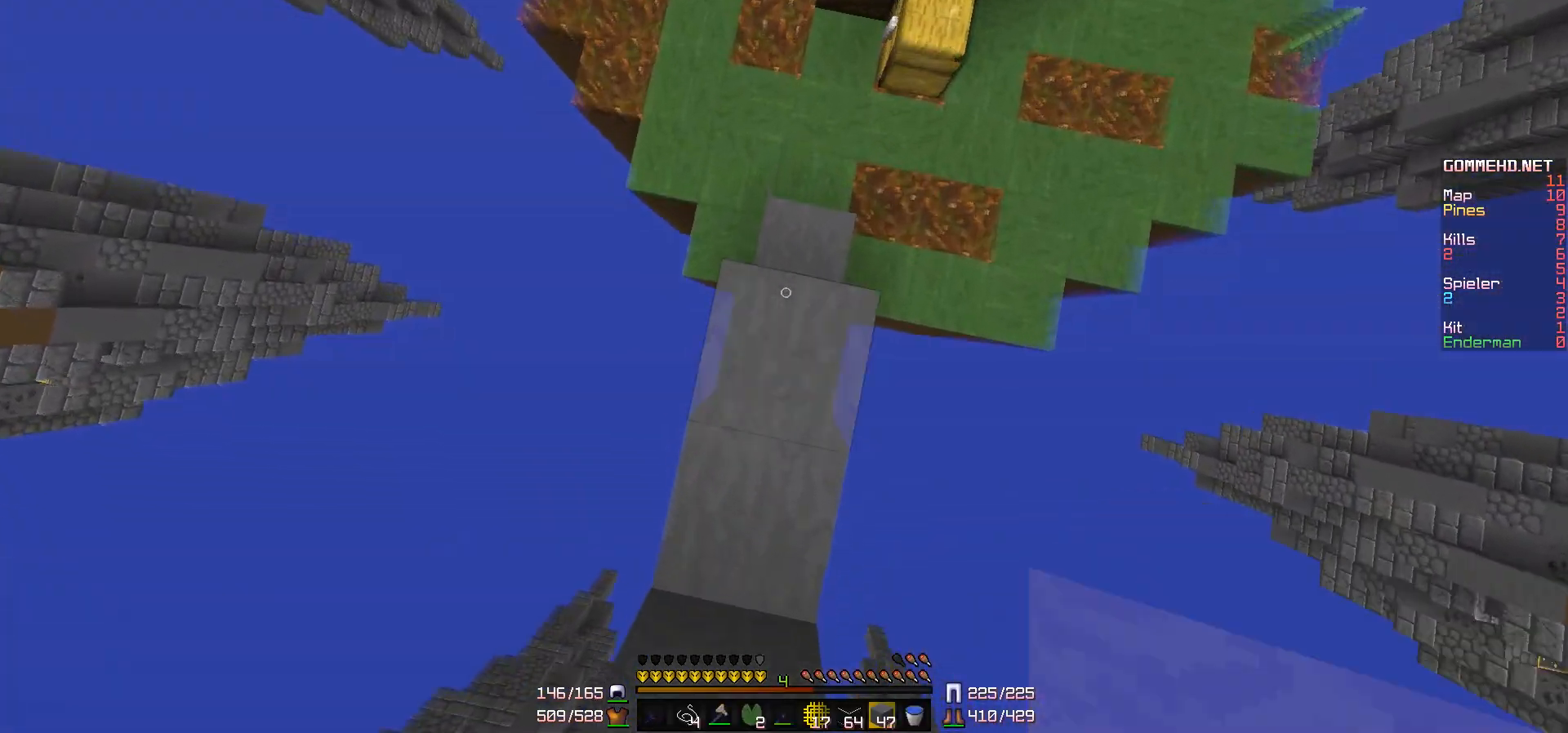
{"keys": ["w"], "mouse": [], "events": [[50, "mouse_right", "up"], [100, "mouse_right", "down"], [217, "mouse_right", "up"]]}
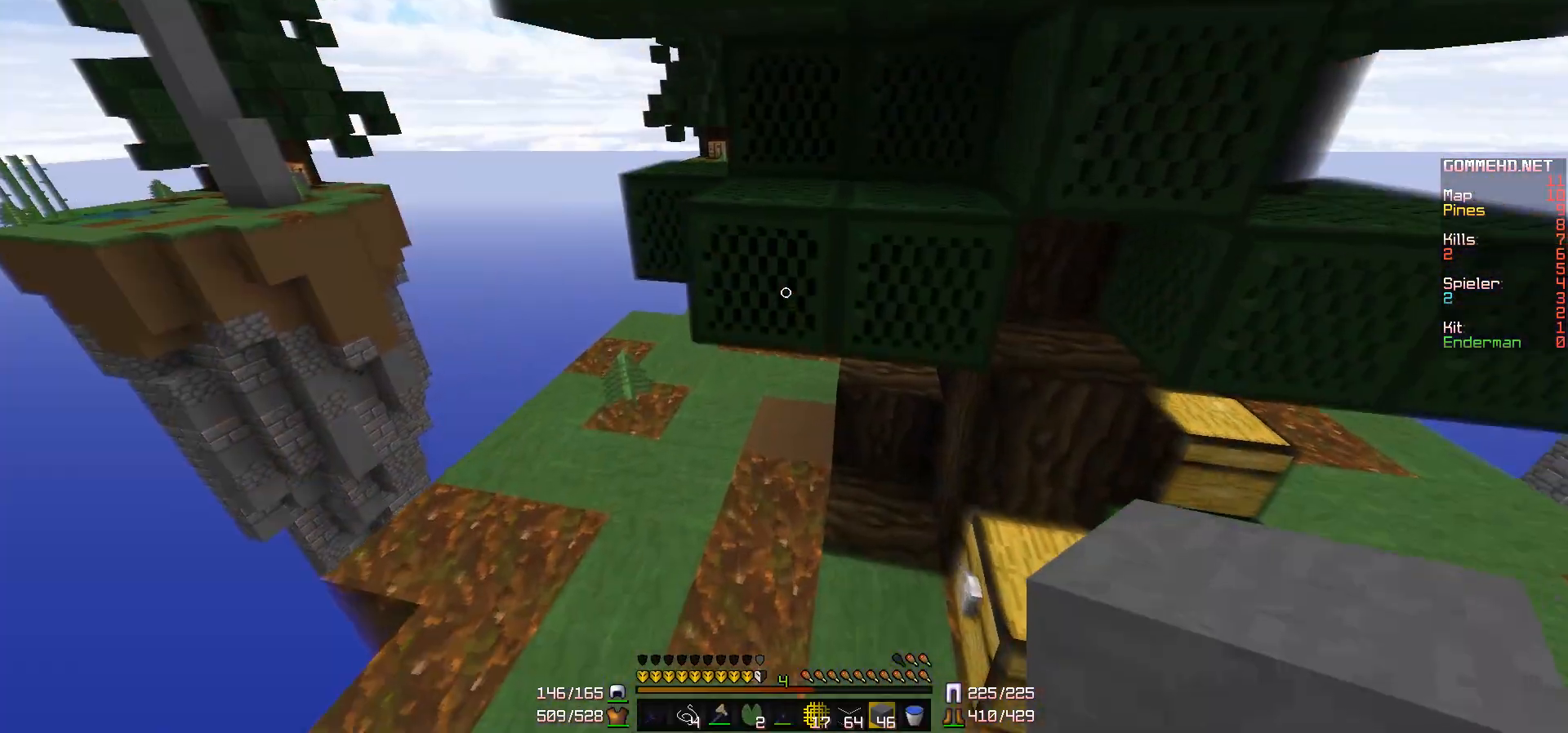
{"keys": ["w"], "mouse": [], "events": [[117, "a", "down"], [367, "a", "up"]]}
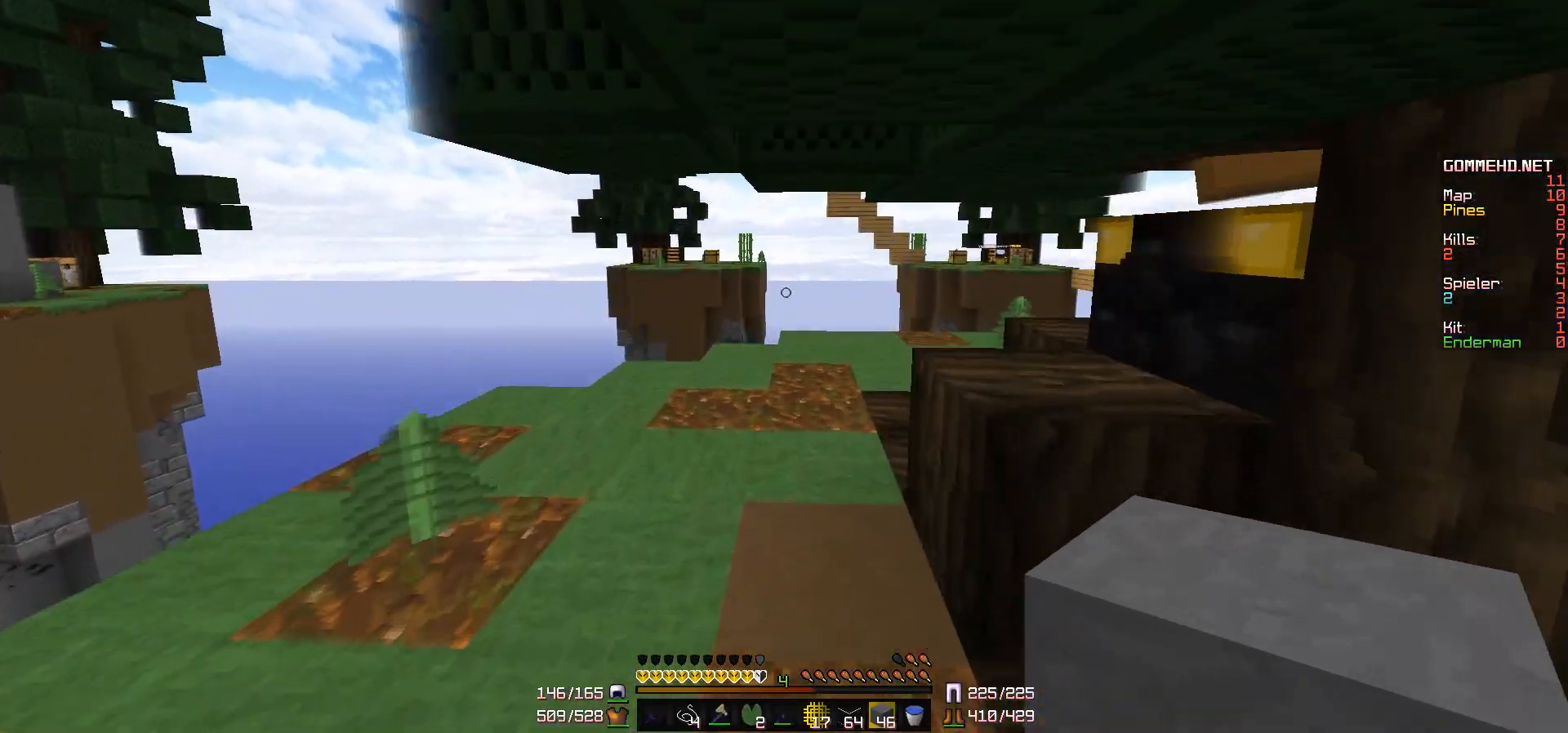
{"keys": ["w"], "mouse": [], "events": []}
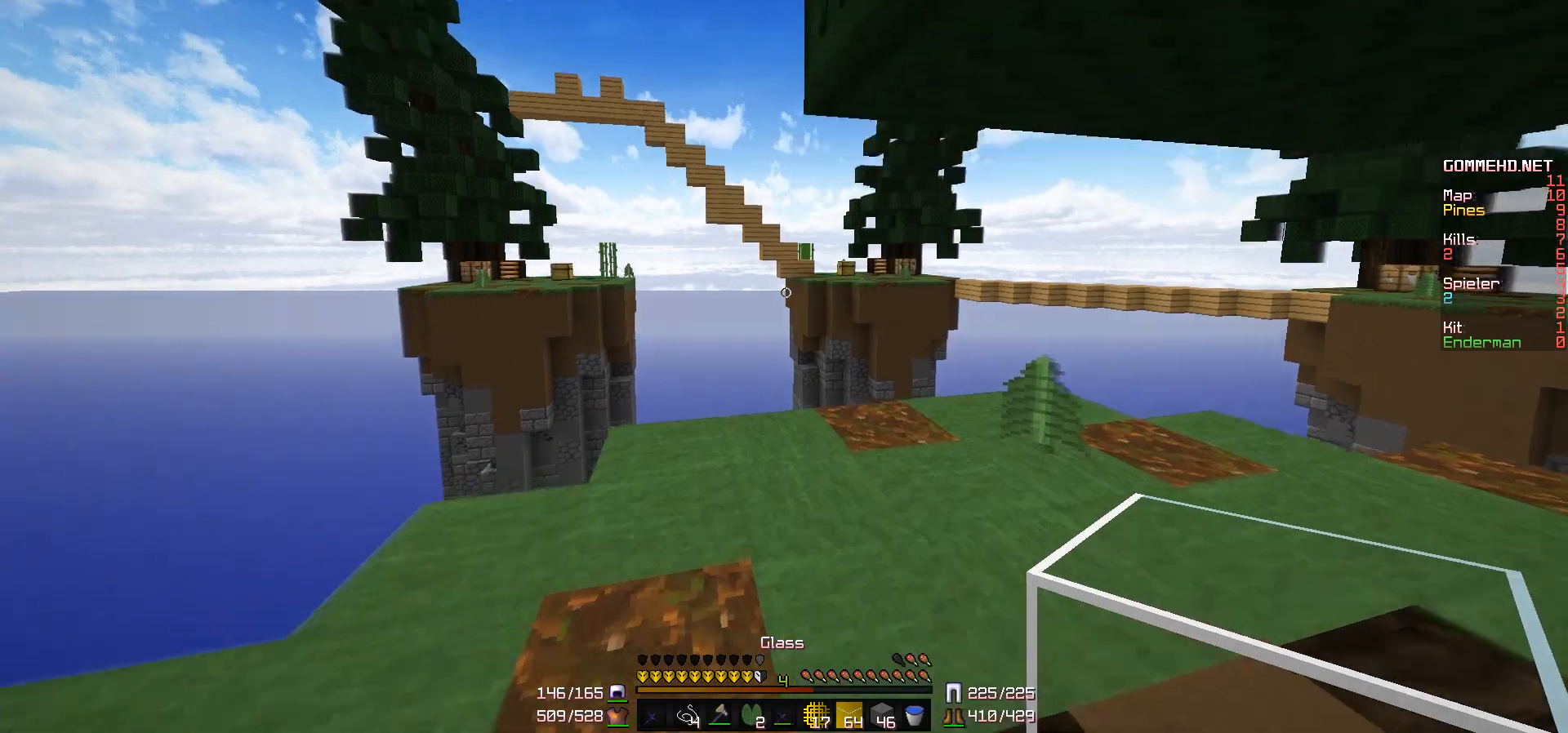
{"keys": ["d", "w"], "mouse": [], "events": [[67, "d", "down"]]}
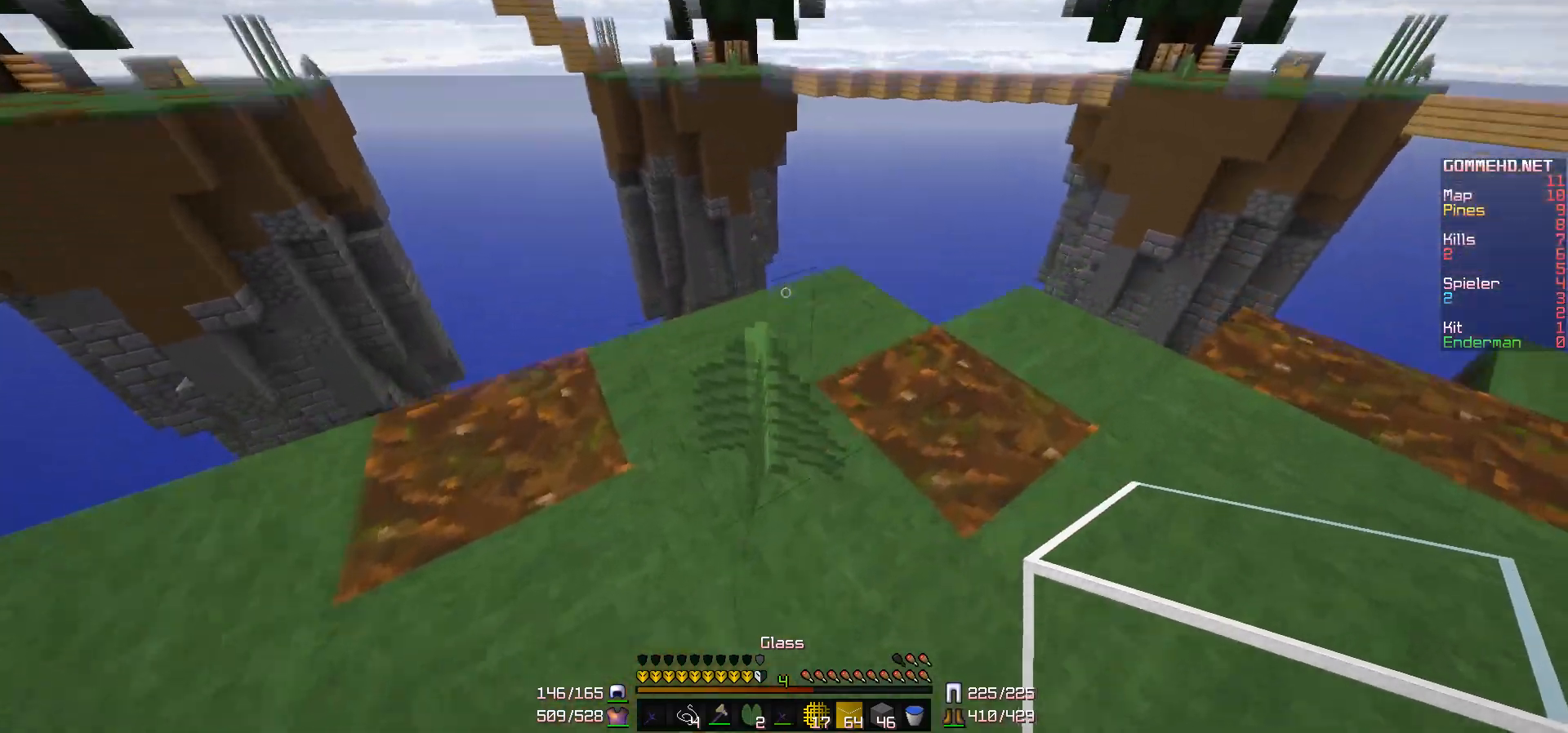
{"keys": [], "mouse": [], "events": [[17, "mouse_right", "down"], [83, "mouse_right", "up"], [167, "w", "up"], [333, "mouse_right", "down"], [383, "d", "up"], [383, "mouse_right", "up"]]}
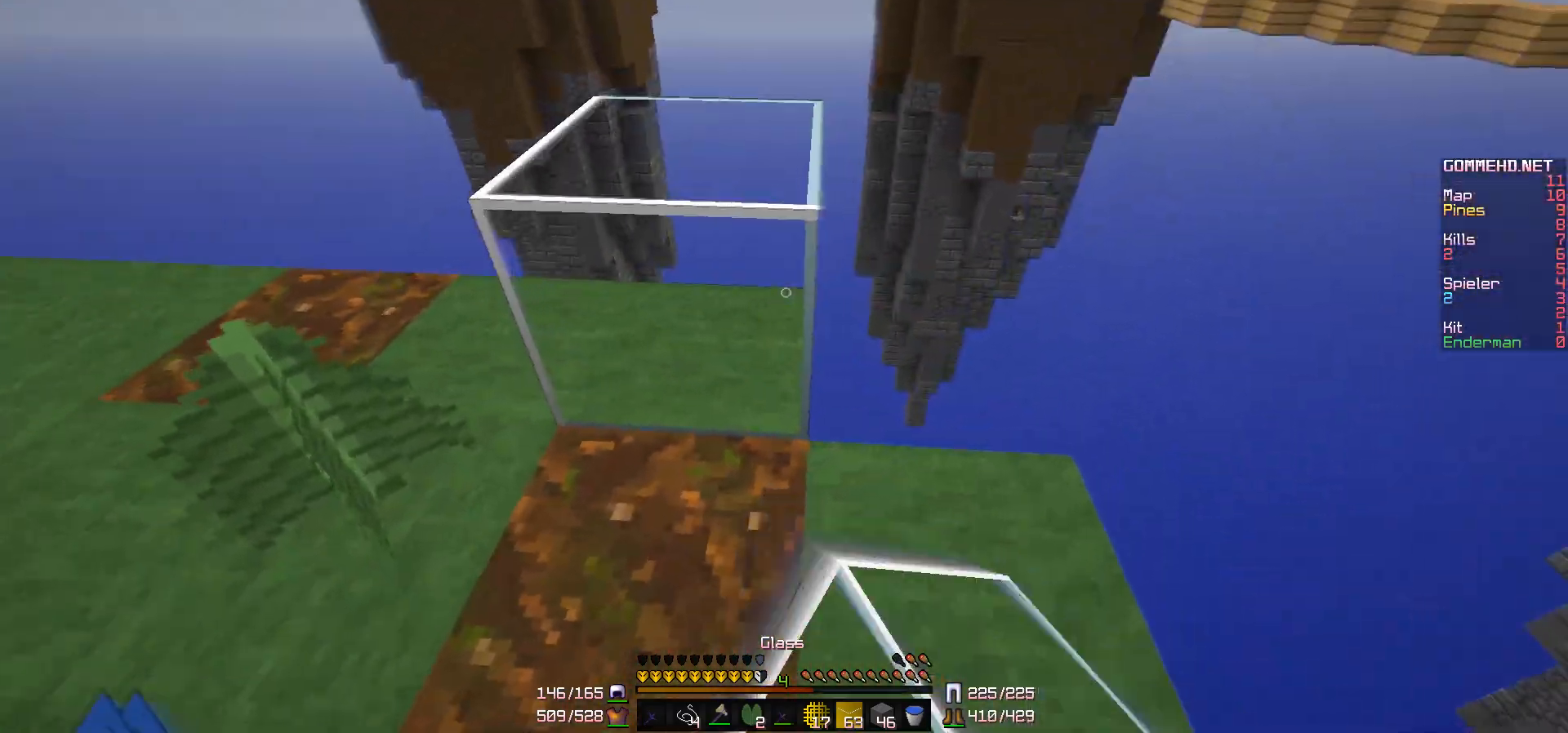
{"keys": ["w"], "mouse": [], "events": [[17, "w", "down"], [117, "w", "up"], [350, "w", "down"]]}
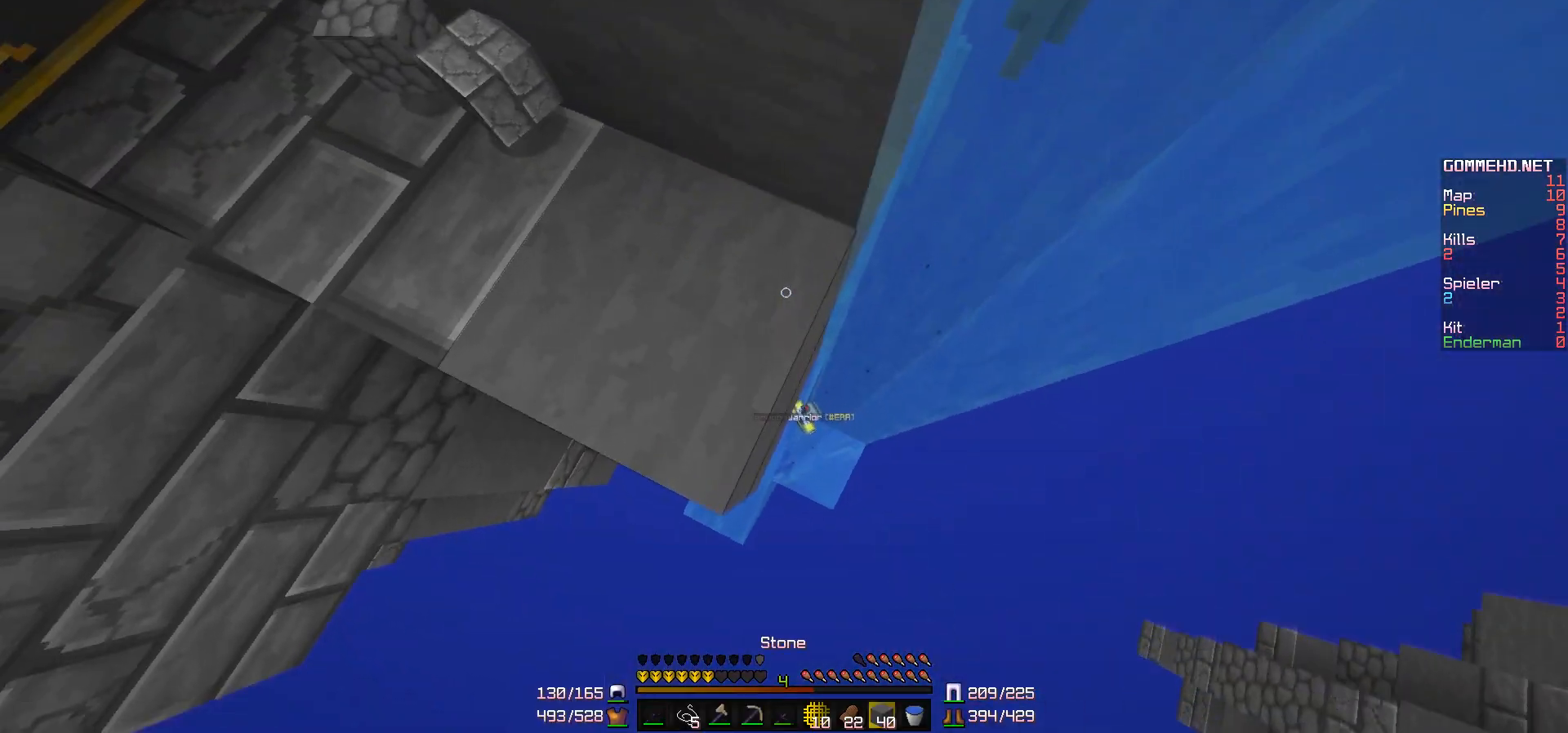
{"keys": [], "mouse": [], "events": [[267, "w", "up"], [383, "mouse_right", "down"], [467, "mouse_right", "up"]]}
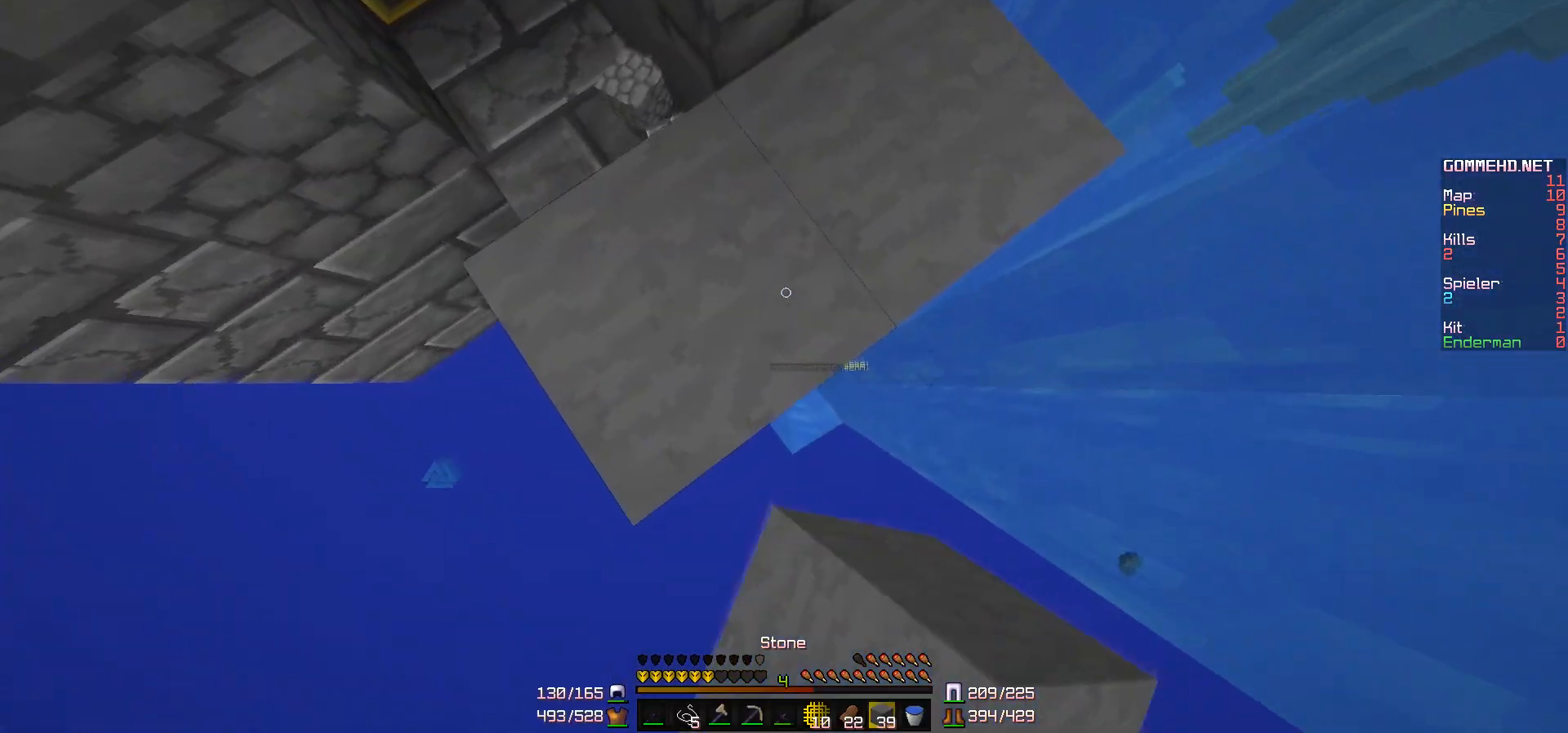
{"keys": [], "mouse": [], "events": [[267, "mouse_right", "down"], [367, "mouse_right", "up"]]}
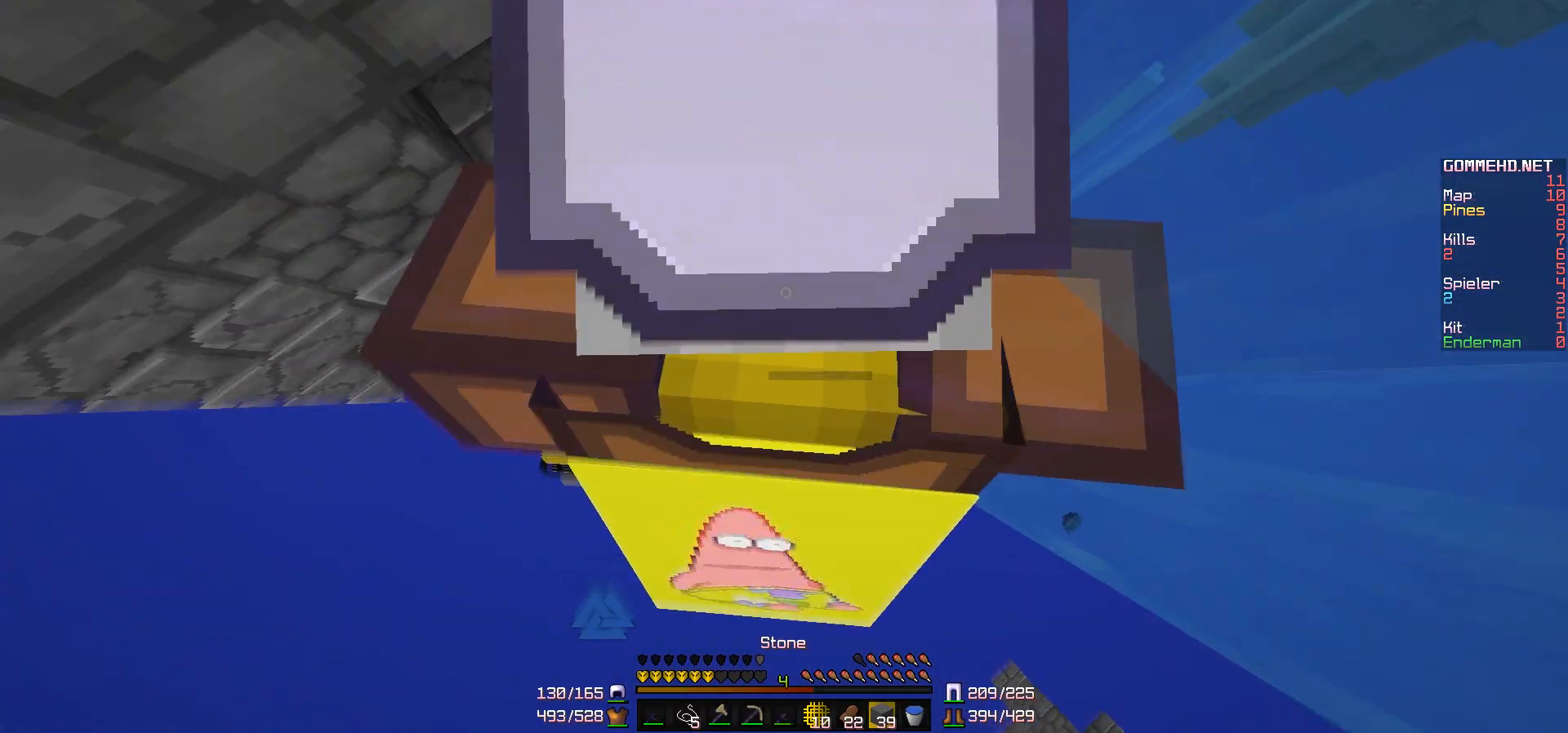
{"keys": [], "mouse": [], "events": [[117, "s", "down"], [217, "a", "down"], [317, "a", "up"], [317, "s", "up"]]}
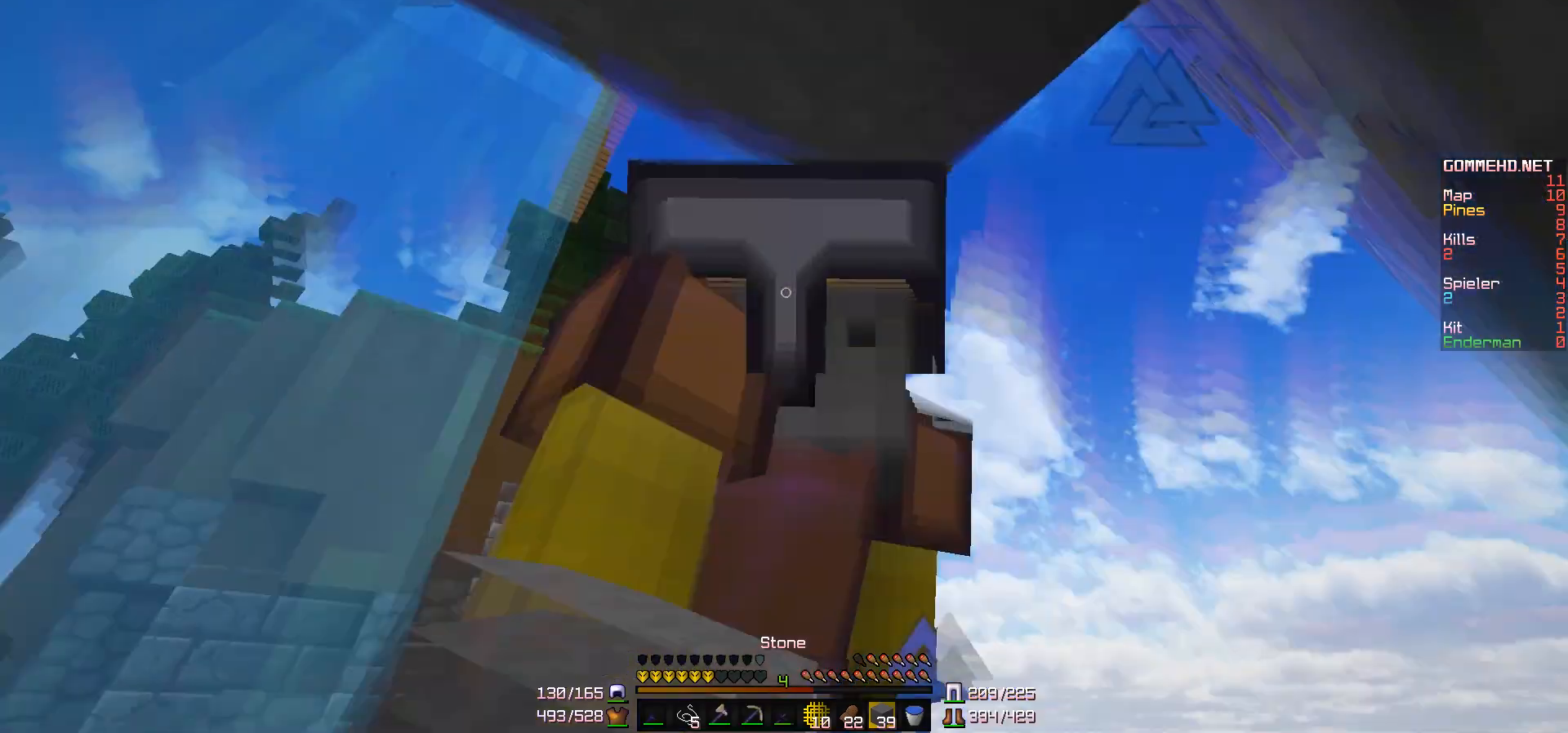
{"keys": ["s"], "mouse": ["right"], "events": [[167, "s", "down"], [333, "mouse_right", "down"], [367, "mouse_right", "up"], [417, "mouse_right", "down"]]}
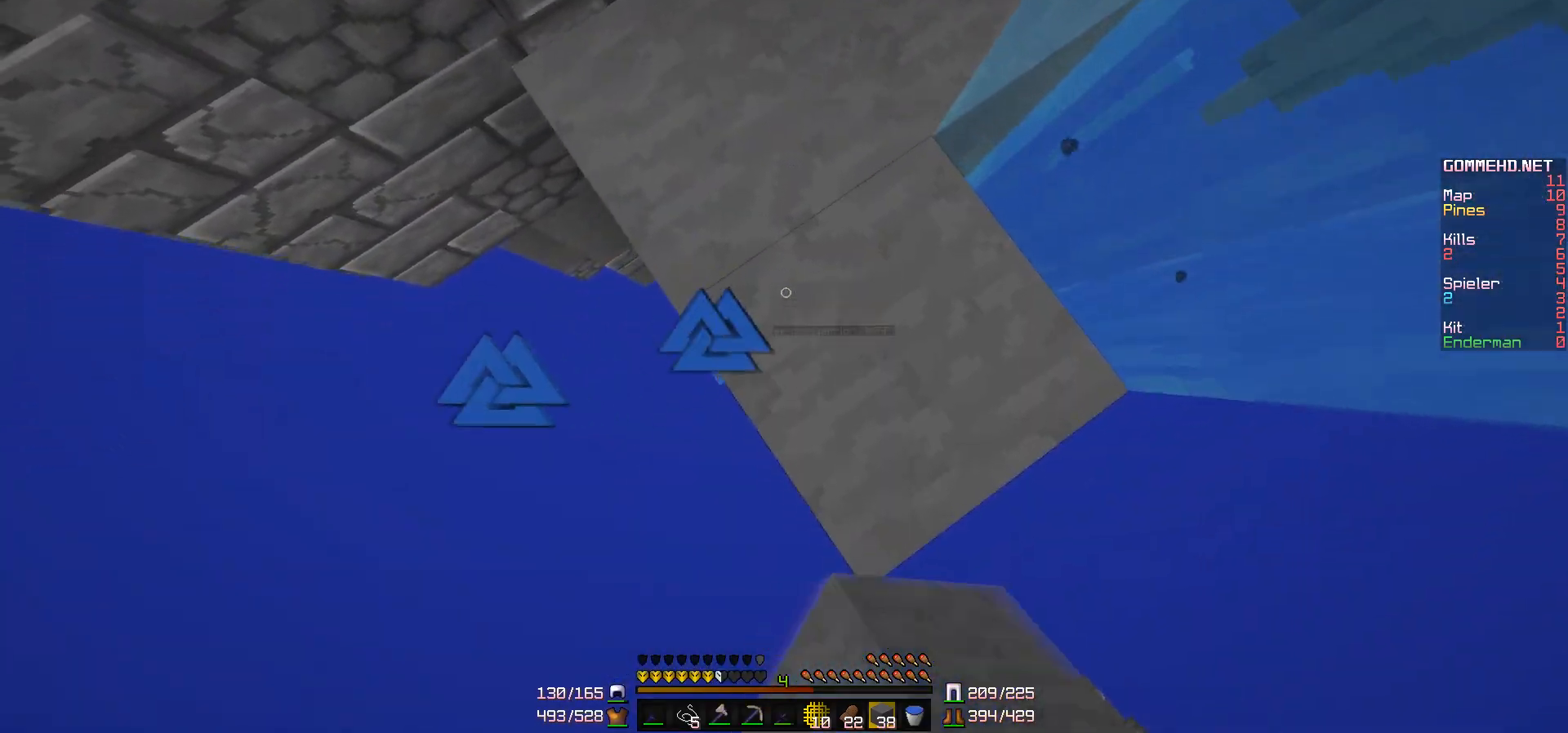
{"keys": ["w"], "mouse": [], "events": [[17, "d", "down"], [17, "mouse_right", "up"], [17, "s", "up"], [317, "w", "down"], [467, "d", "up"]]}
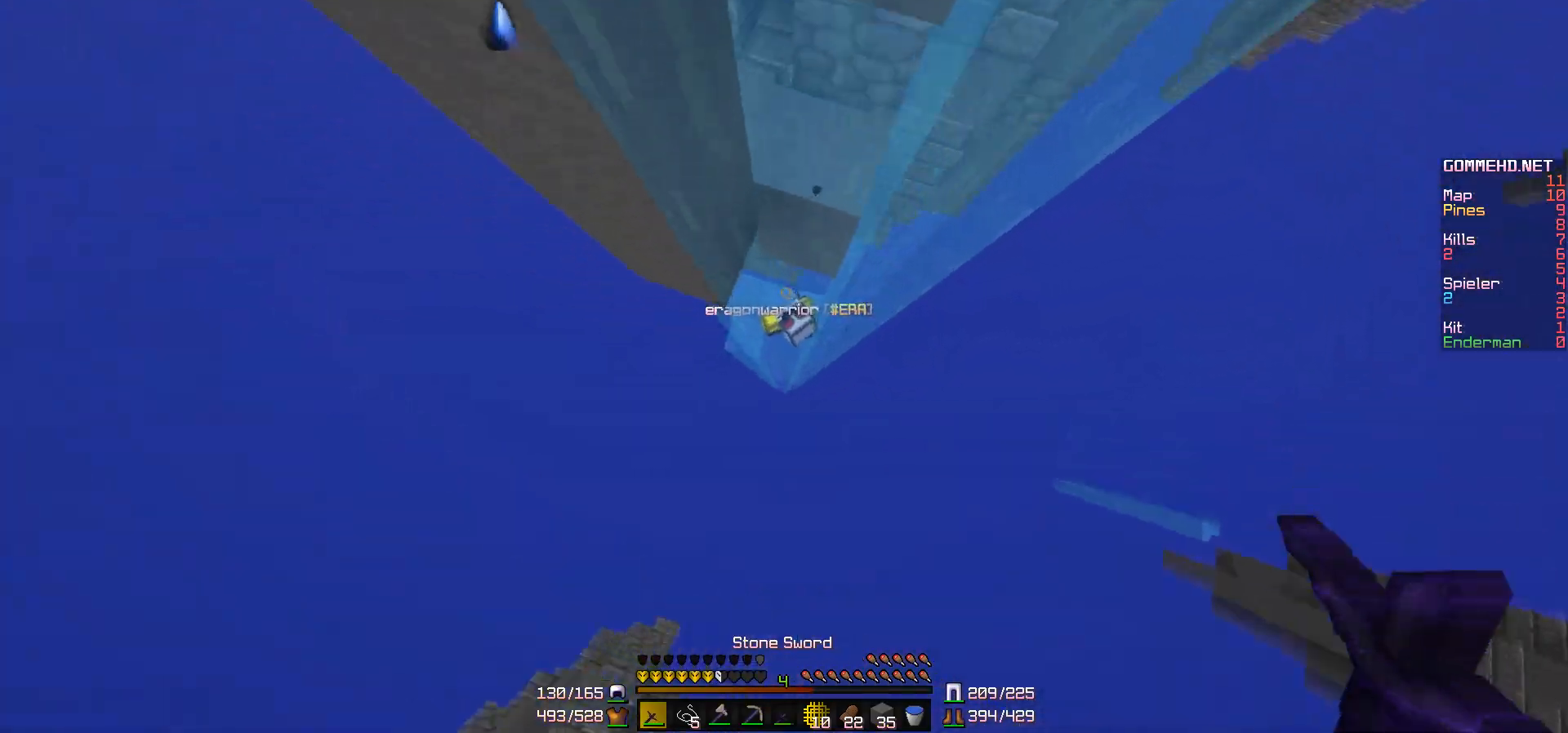
{"keys": ["a", "w"], "mouse": ["left"], "events": [[367, "mouse_left", "down"], [417, "a", "down"], [417, "mouse_left", "up"], [467, "mouse_left", "down"]]}
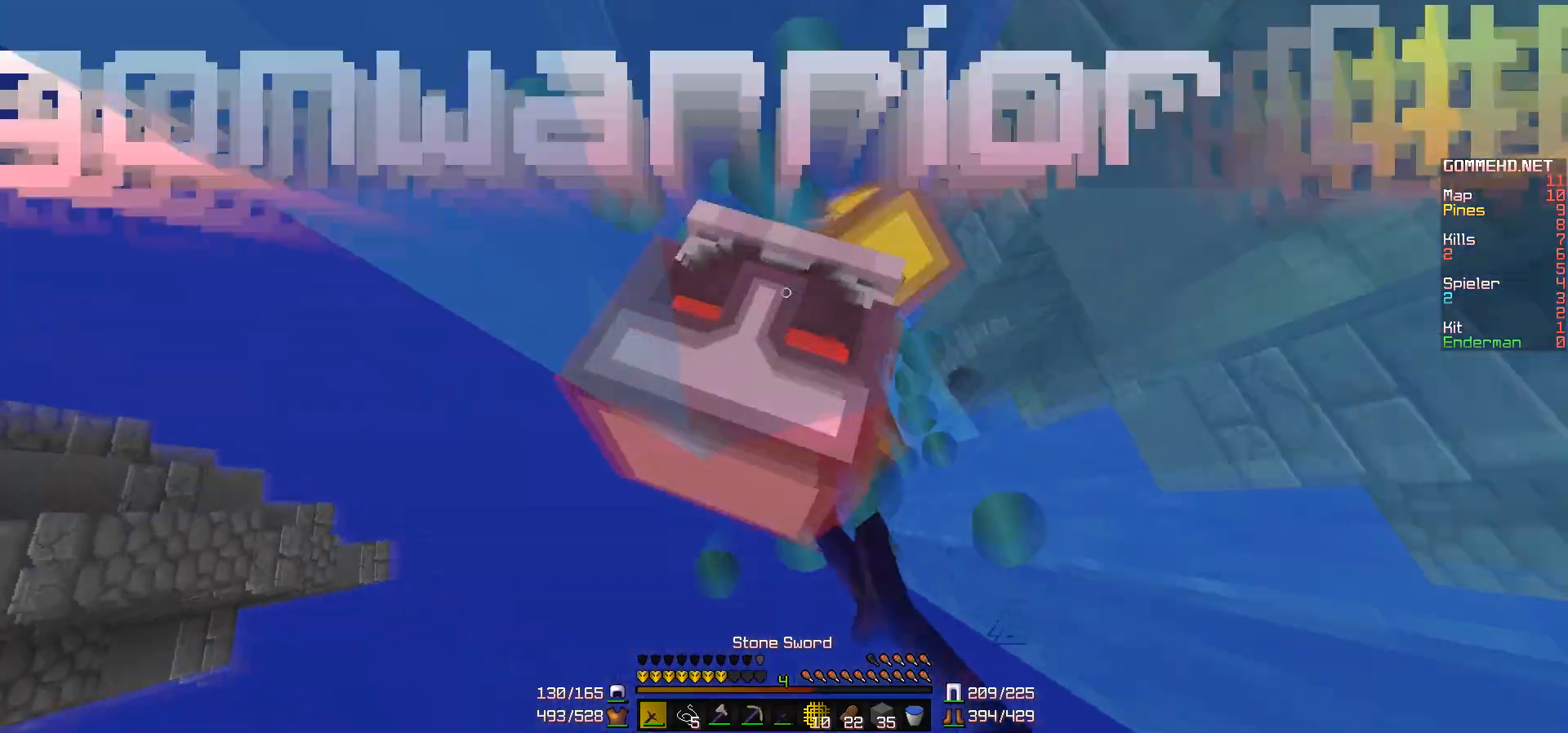
{"keys": ["w"], "mouse": [], "events": [[17, "a", "up"], [17, "mouse_left", "up"], [67, "mouse_left", "down"], [167, "mouse_left", "up"], [217, "mouse_left", "down"], [283, "mouse_left", "up"], [333, "mouse_left", "down"], [383, "mouse_left", "up"], [433, "mouse_left", "down"], [483, "mouse_left", "up"]]}
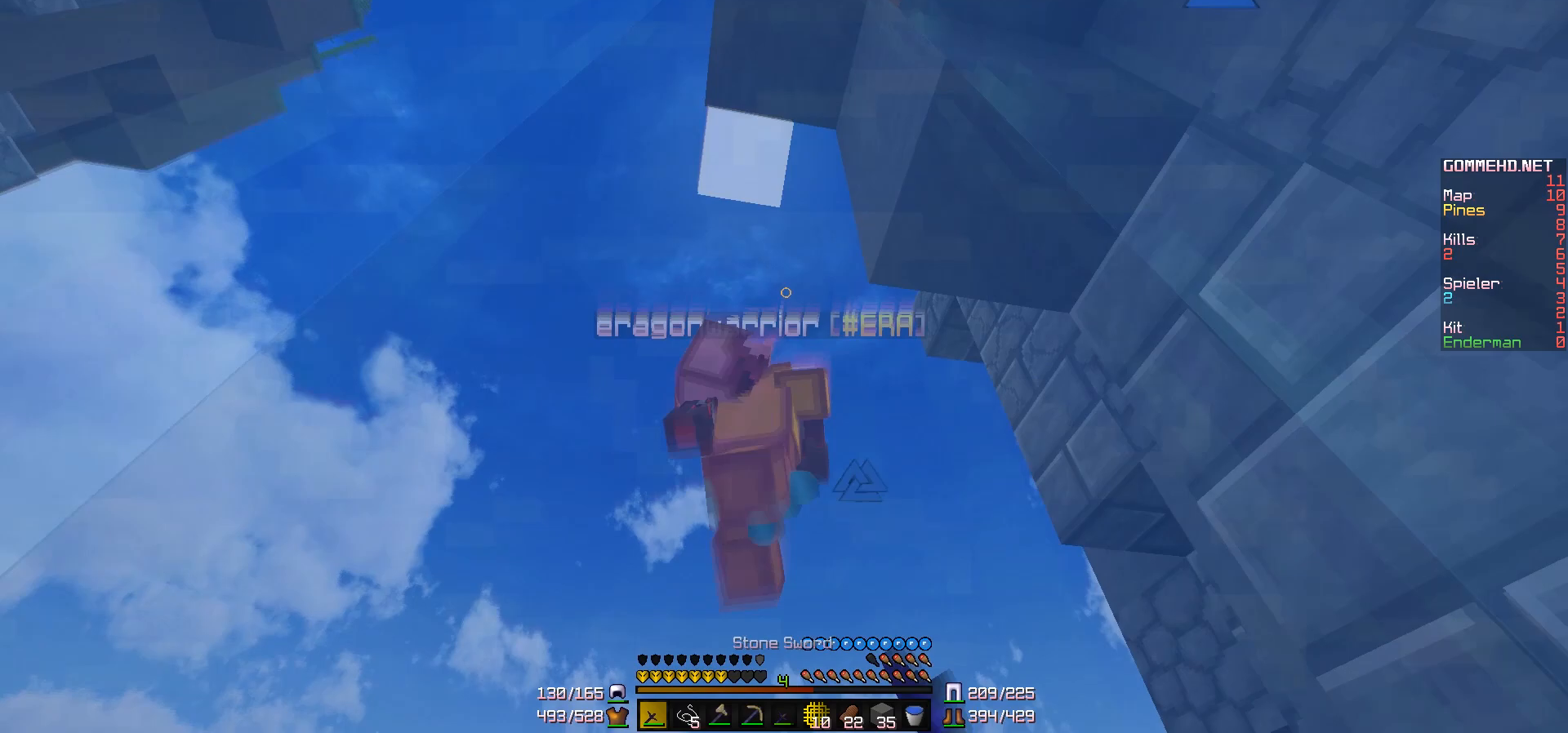
{"keys": [], "mouse": [], "events": [[33, "mouse_left", "down"], [83, "mouse_left", "up"], [133, "mouse_left", "down"], [183, "mouse_left", "up"], [367, "mouse_left", "down"], [417, "mouse_left", "up"], [417, "w", "up"]]}
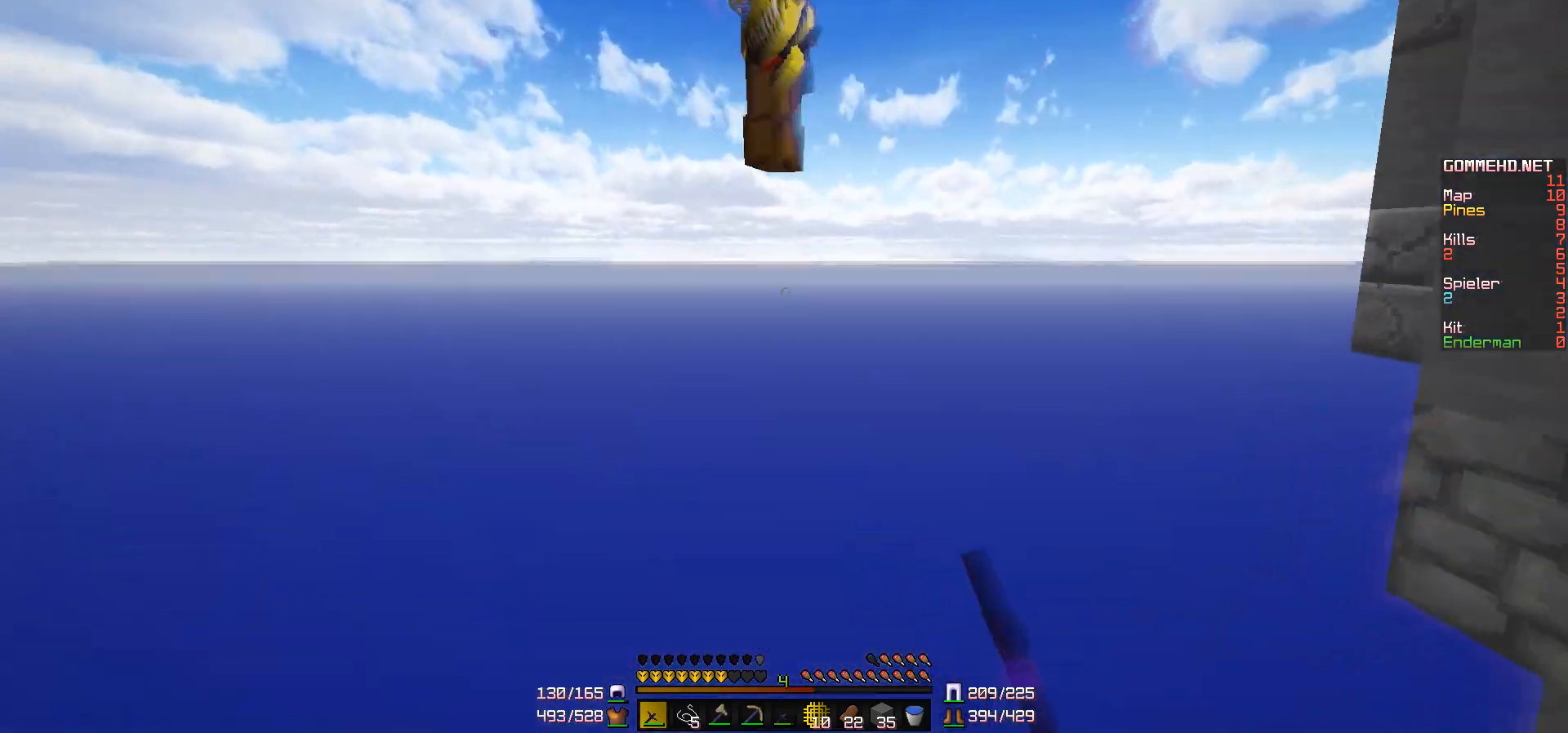
{"keys": ["s"], "mouse": [], "events": [[17, "s", "down"], [267, "d", "down"], [467, "d", "up"]]}
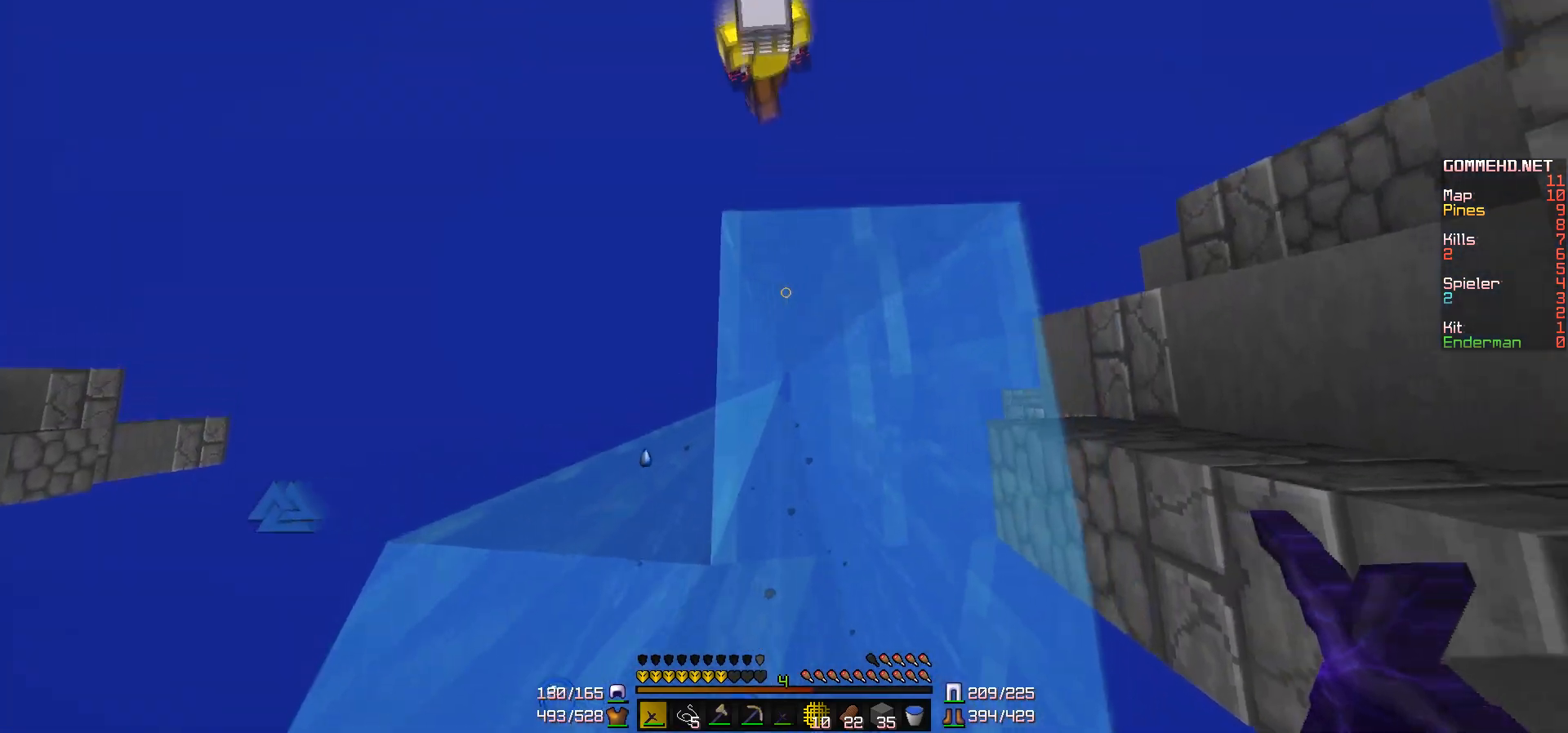
{"keys": ["a", "s"], "mouse": [], "events": [[217, "a", "down"]]}
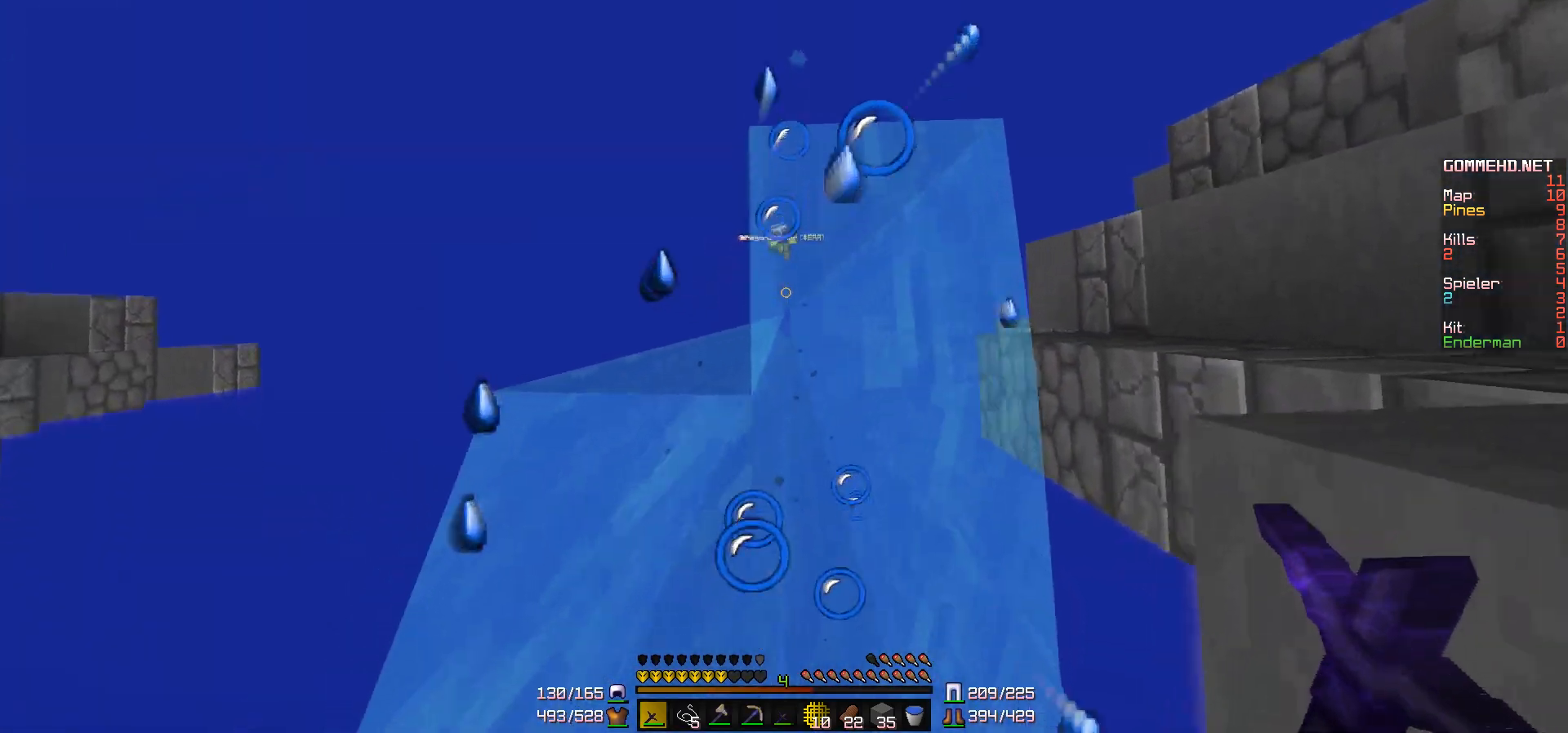
{"keys": ["s"], "mouse": [], "events": [[67, "a", "up"]]}
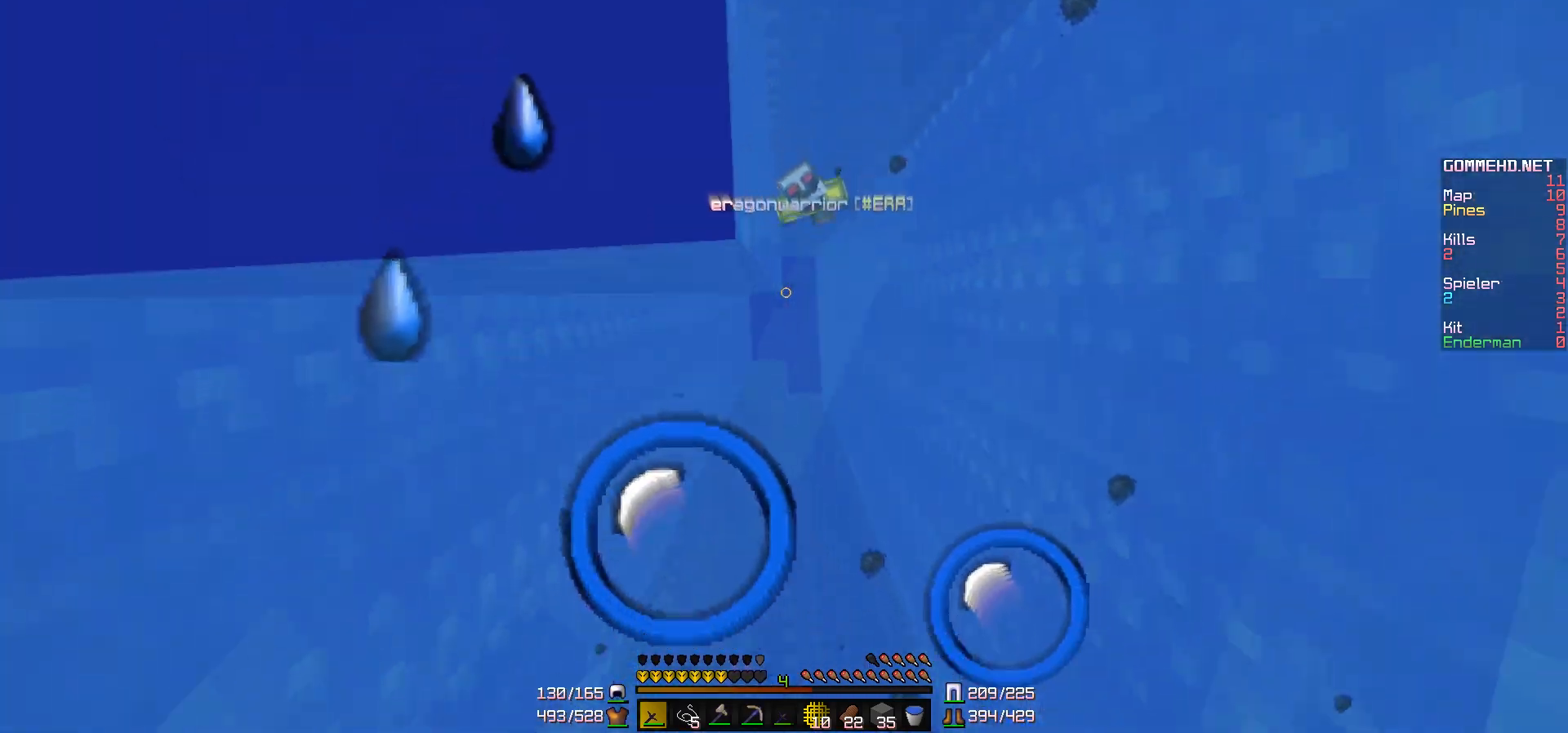
{"keys": ["w"], "mouse": [], "events": [[117, "s", "up"], [217, "d", "down"], [417, "w", "down"], [467, "d", "up"]]}
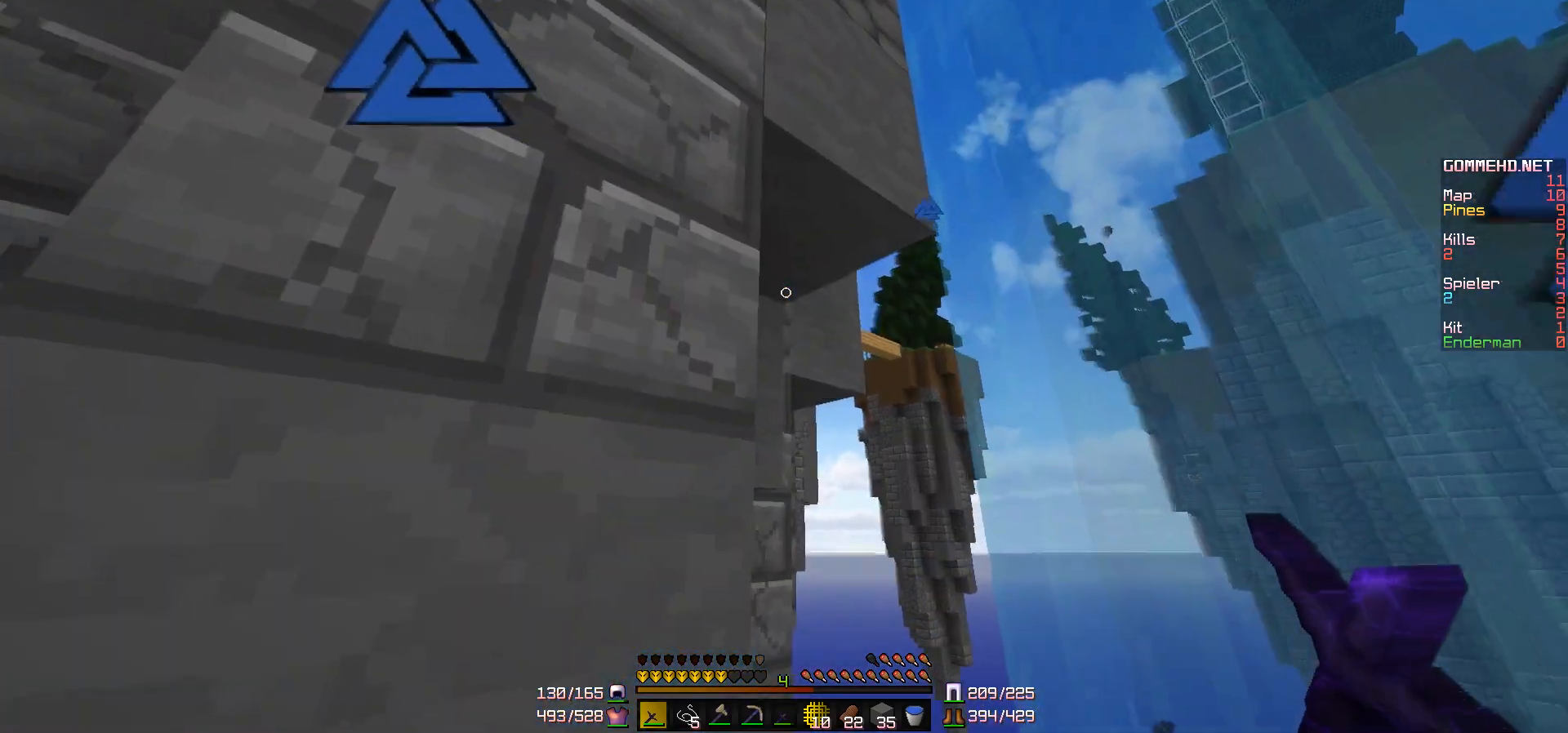
{"keys": ["d", "w"], "mouse": [], "events": [[67, "d", "down"], [217, "w", "up"], [317, "w", "down"]]}
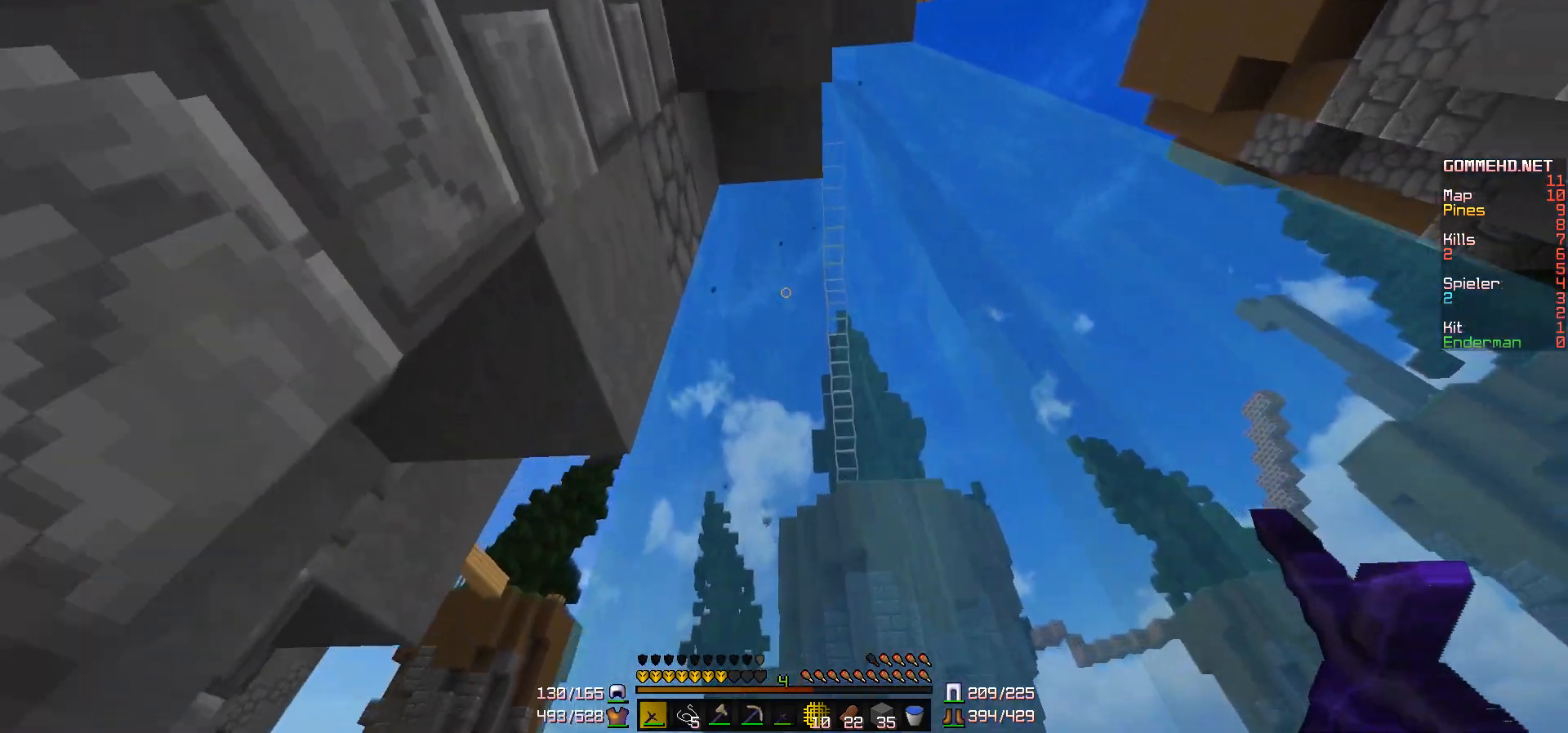
{"keys": ["d", "w"], "mouse": [], "events": []}
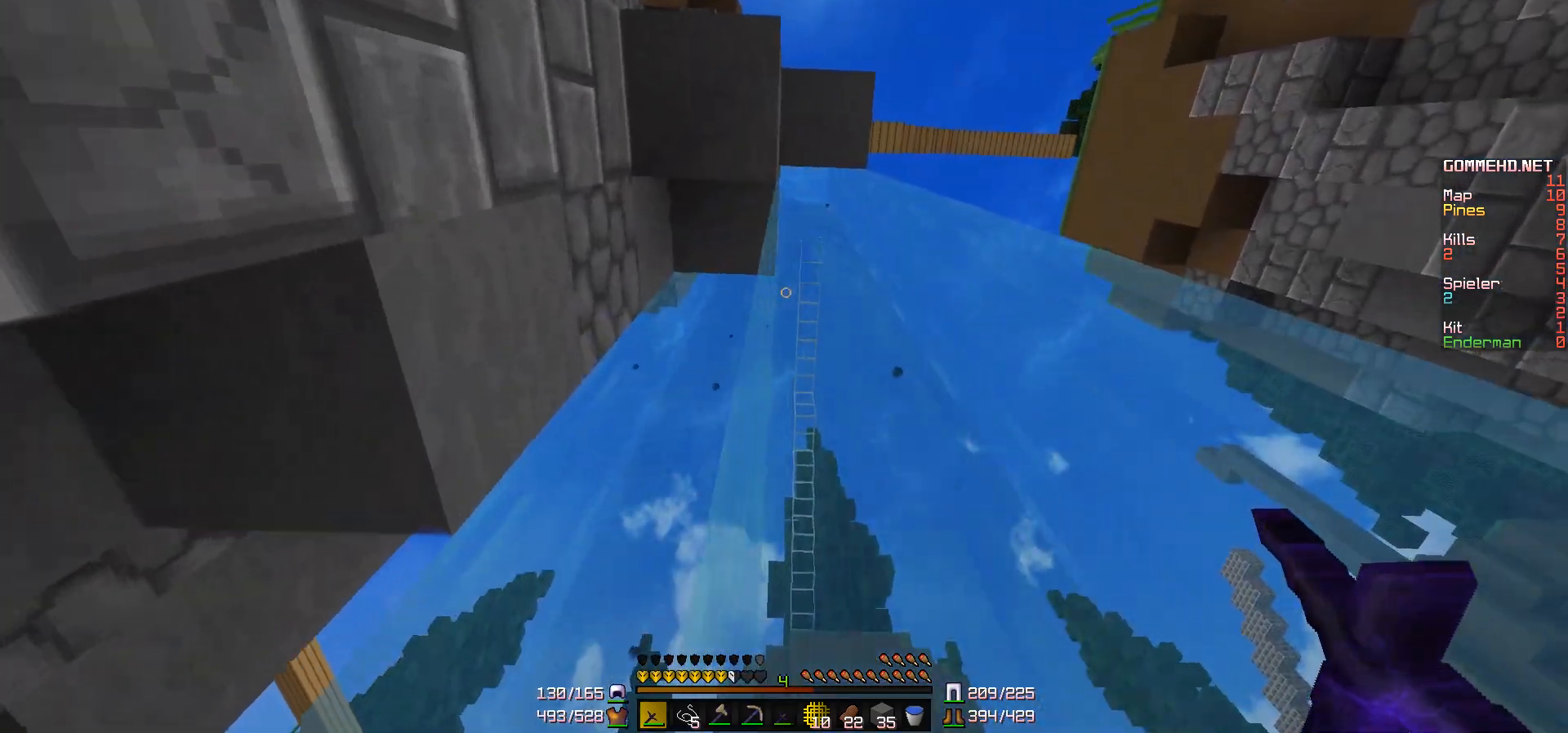
{"keys": ["d", "w"], "mouse": [], "events": [[83, "d", "up"], [433, "d", "down"]]}
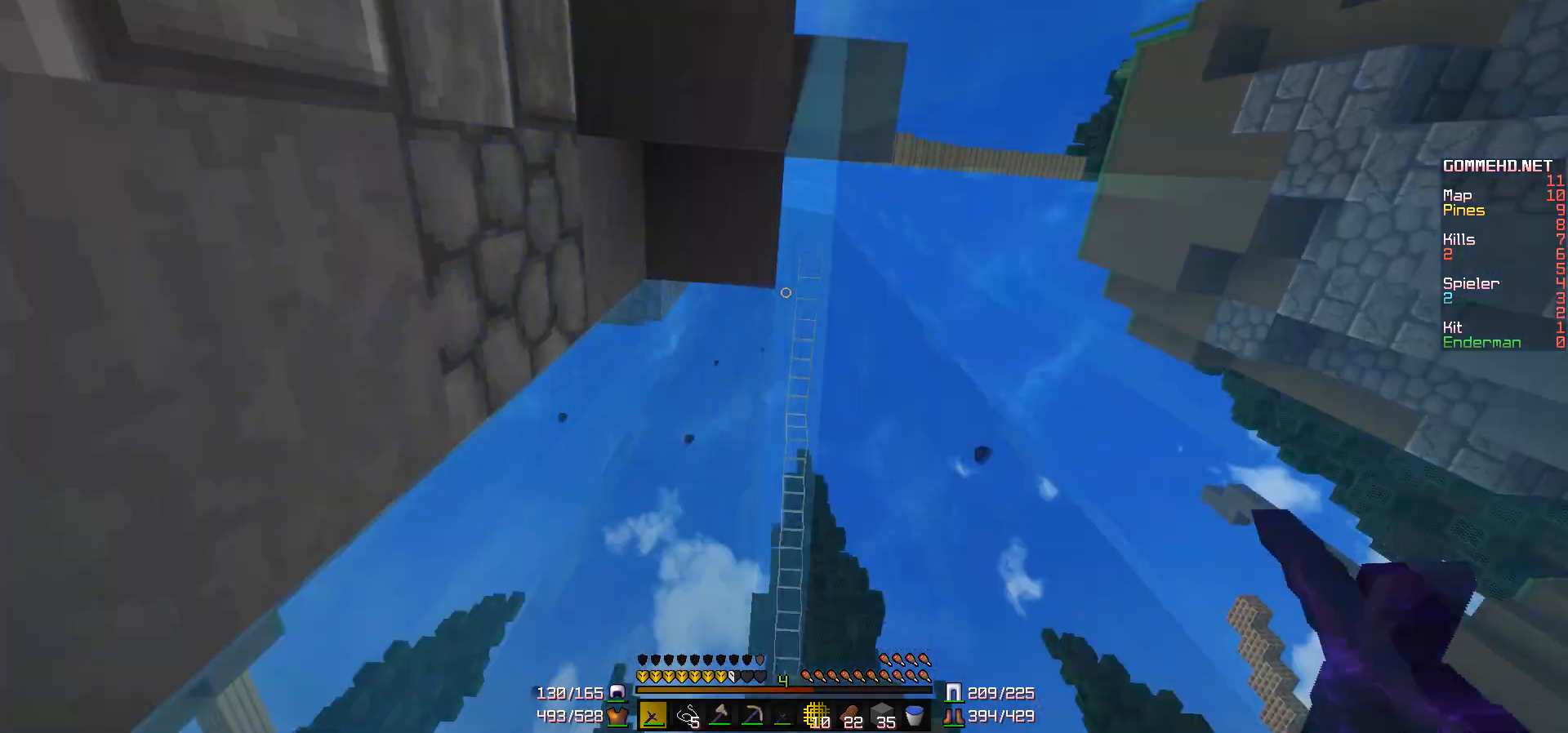
{"keys": [], "mouse": [], "events": [[333, "w", "up"], [483, "d", "up"]]}
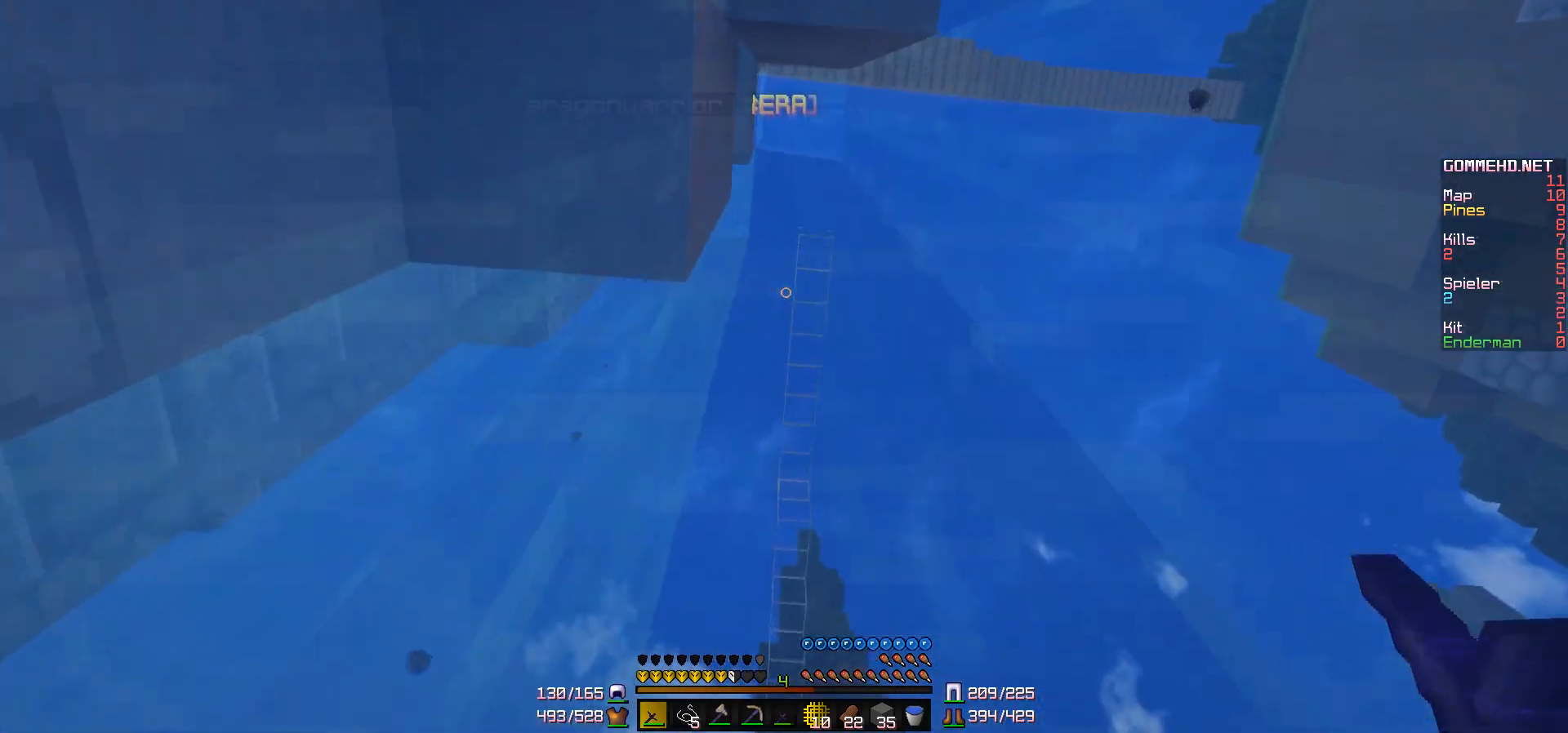
{"keys": [], "mouse": [], "events": [[183, "d", "down"], [333, "d", "up"]]}
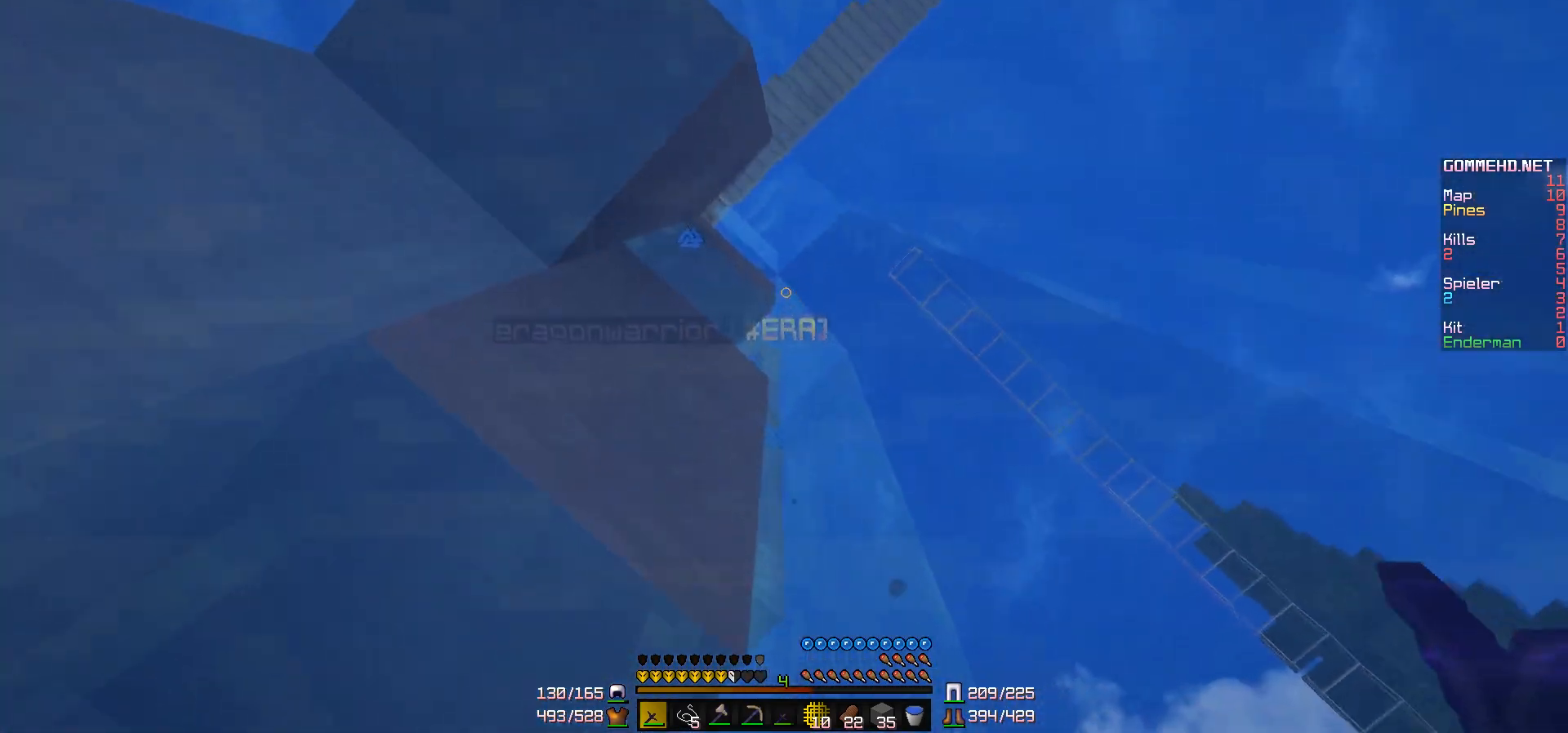
{"keys": [], "mouse": [], "events": [[333, "d", "down"], [483, "d", "up"]]}
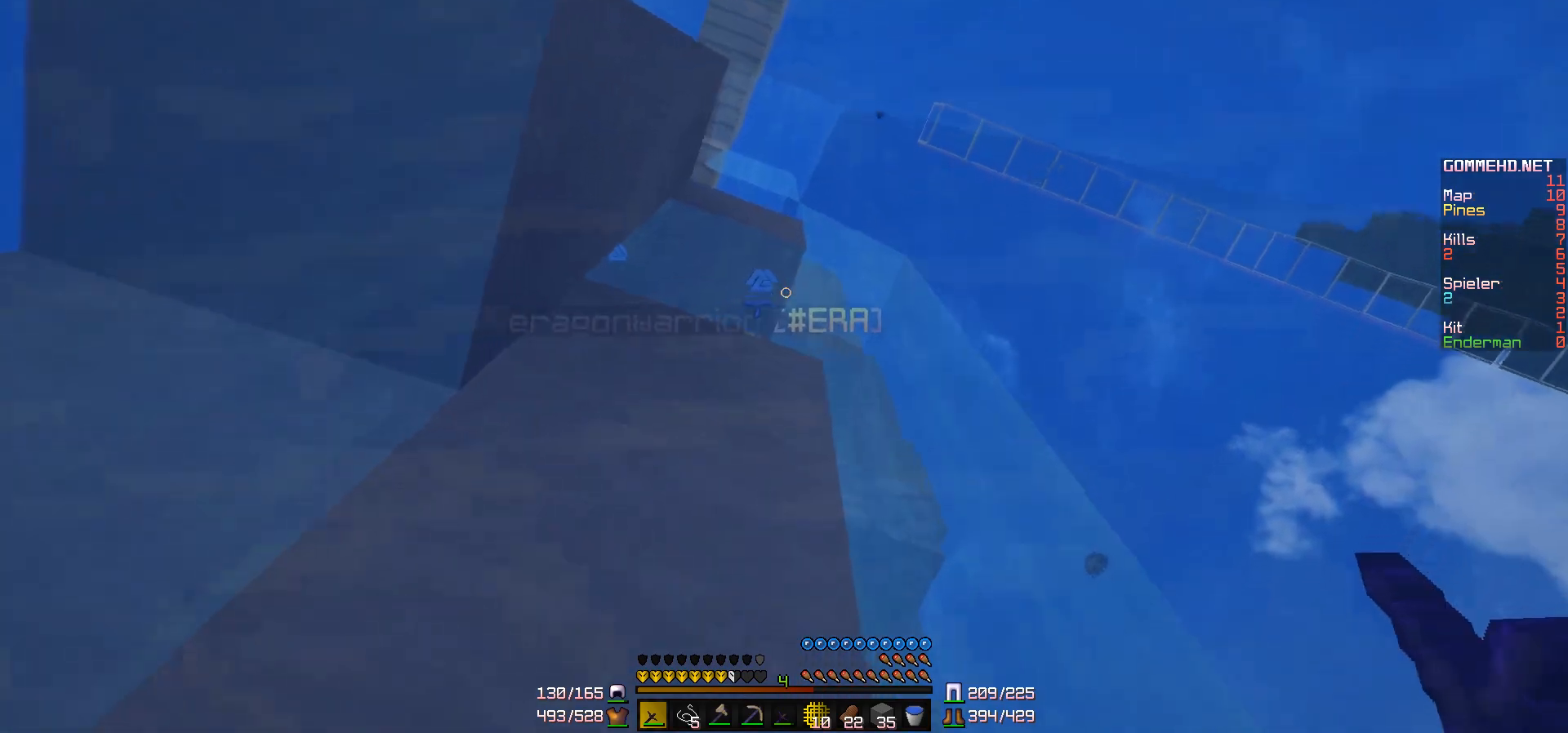
{"keys": [], "mouse": [], "events": [[333, "d", "down"], [450, "mouse_left", "down"], [500, "d", "up"], [500, "mouse_left", "up"]]}
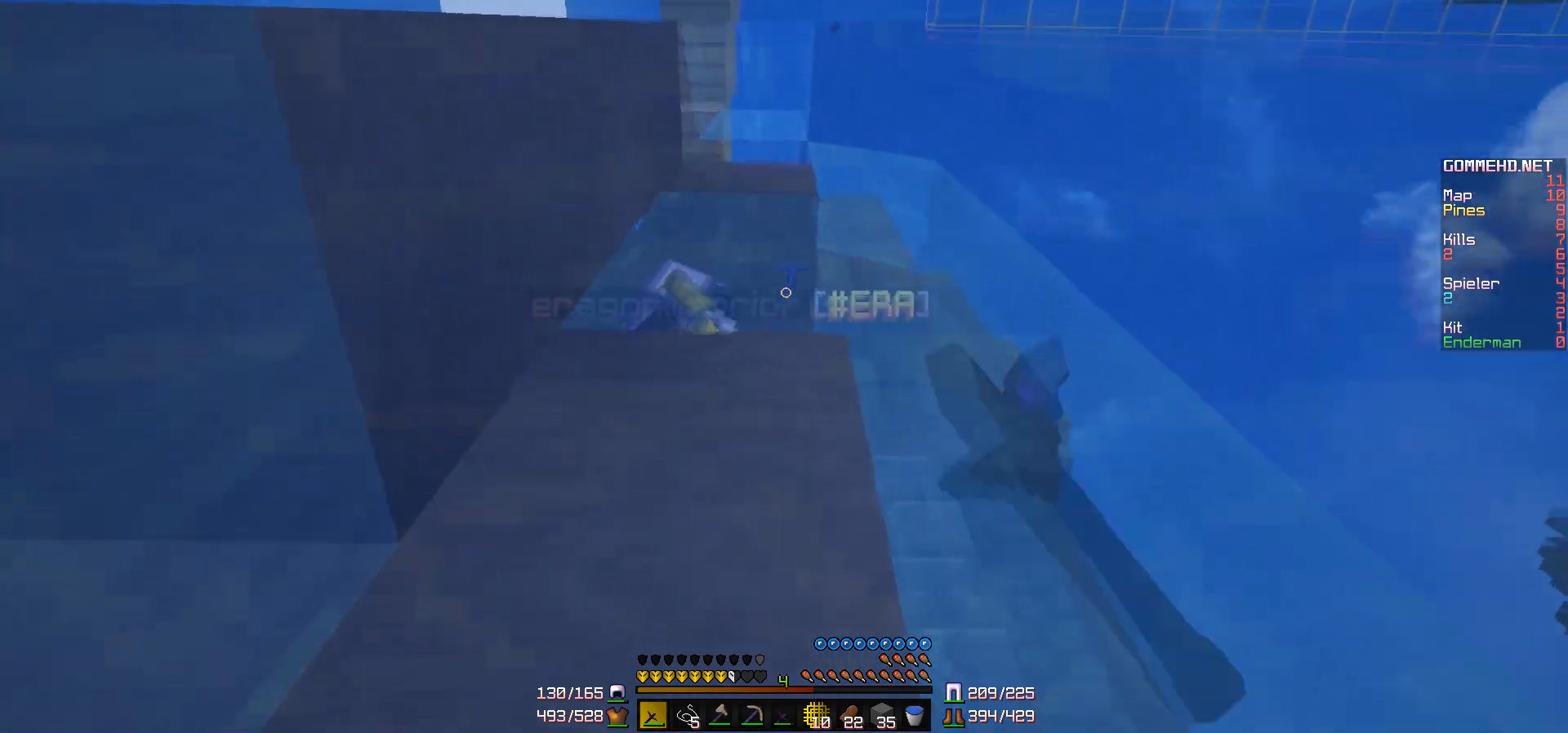
{"keys": ["d"], "mouse": [], "events": [[100, "mouse_left", "down"], [150, "mouse_left", "up"], [200, "mouse_left", "down"], [250, "mouse_left", "up"], [300, "mouse_left", "down"], [400, "mouse_left", "up"], [450, "mouse_left", "down"], [500, "d", "down"], [500, "mouse_left", "up"]]}
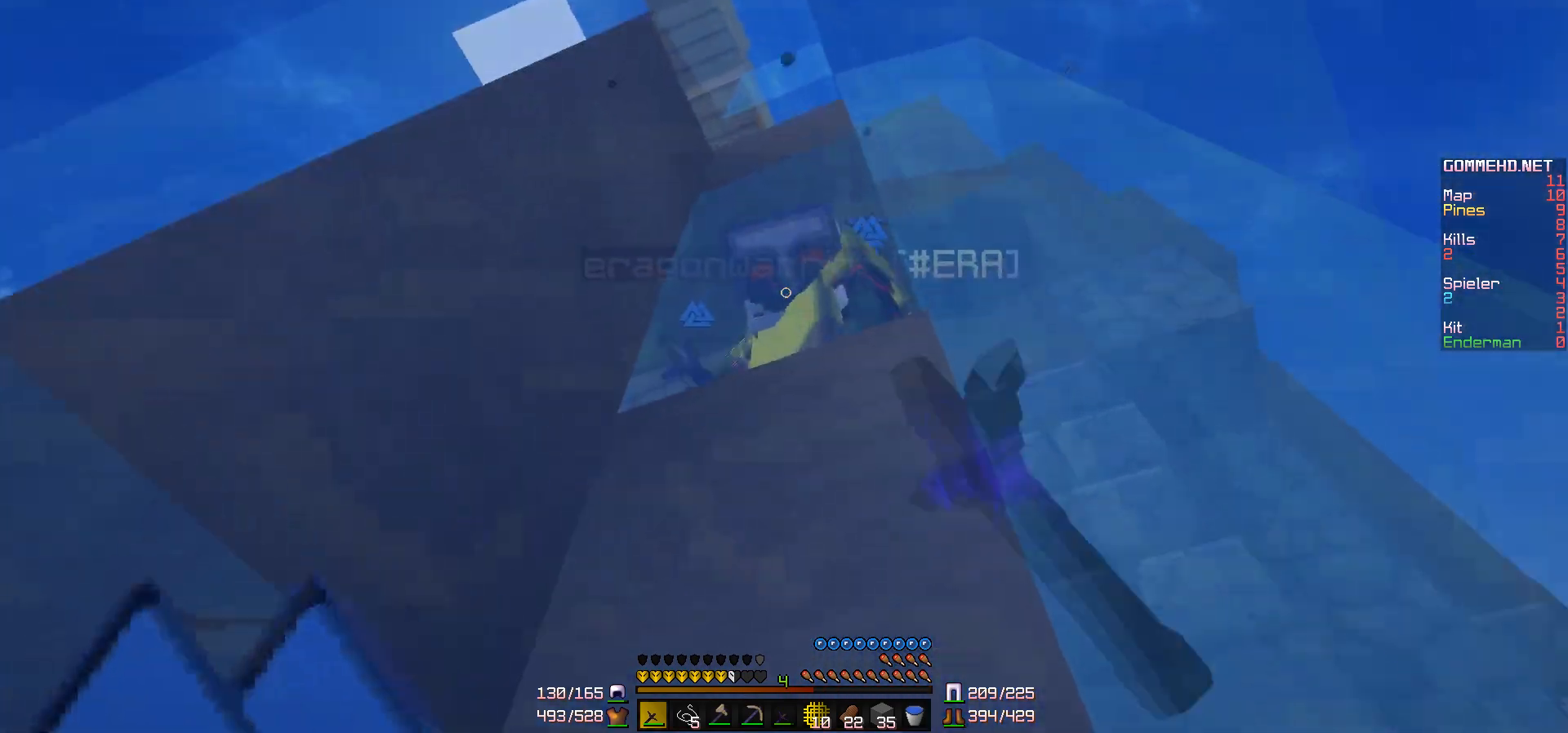
{"keys": [], "mouse": [], "events": [[50, "mouse_left", "down"], [100, "mouse_left", "up"], [150, "d", "up"], [200, "mouse_left", "down"], [250, "d", "down"], [250, "mouse_left", "up"], [300, "mouse_left", "down"], [350, "d", "up"], [350, "mouse_left", "up"], [400, "mouse_left", "down"], [450, "mouse_left", "up"]]}